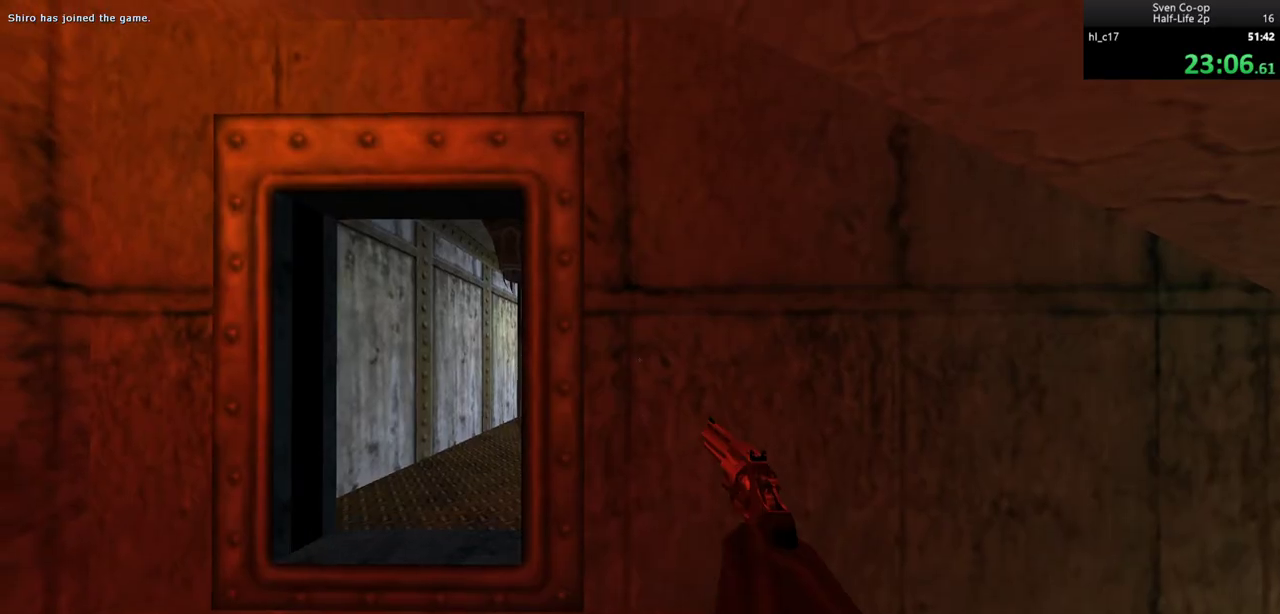
Gameplay with keyboard and mouse; each line is a JSON object with the keys and mouse buttons held at the frame after it. "events" lists presses ("down") and releases ("up") of "a", "alt", "c", "ctrl", "d", "e", "f", "q", "r", "s", "shift", "space", "tab", "v", "w", "x", "z", "mouse_left", "mouse_middle", "mouse_right", "mouse_wheel_up" and "mouse_wheel_down" between this image and that frame as [ms after this image, input, new state], when the widget could be followed in between. "mouse_left", "mouse_middle", "mouse_right", "mouse_wheel_up", "mouse_wheel_down" = the "left", "middle", "right", "wheel_up", "wheel_down" buttons of the "mouse" list. No other keys are recorded. Mouse movement is not recorded.
{"keys": ["a", "w"], "mouse": [], "events": [[133, "w", "down"], [233, "a", "down"]]}
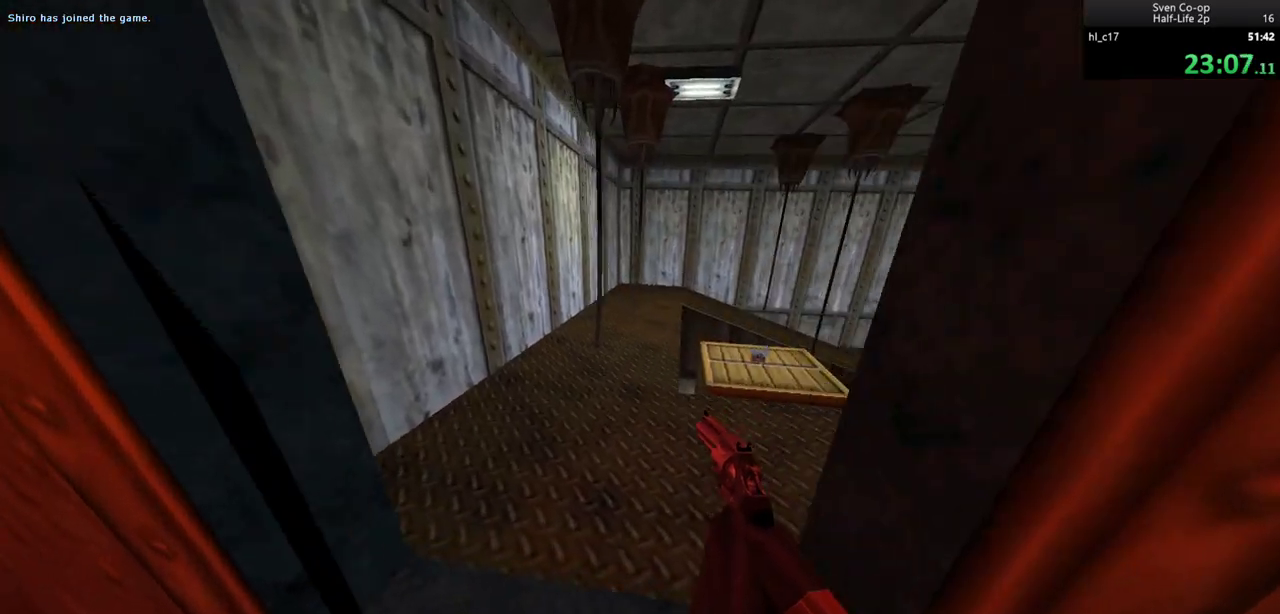
{"keys": ["d", "w"], "mouse": ["wheel_down"], "events": [[17, "a", "up"], [50, "d", "down"], [383, "d", "up"], [483, "d", "down"], [483, "mouse_wheel_down", "down"]]}
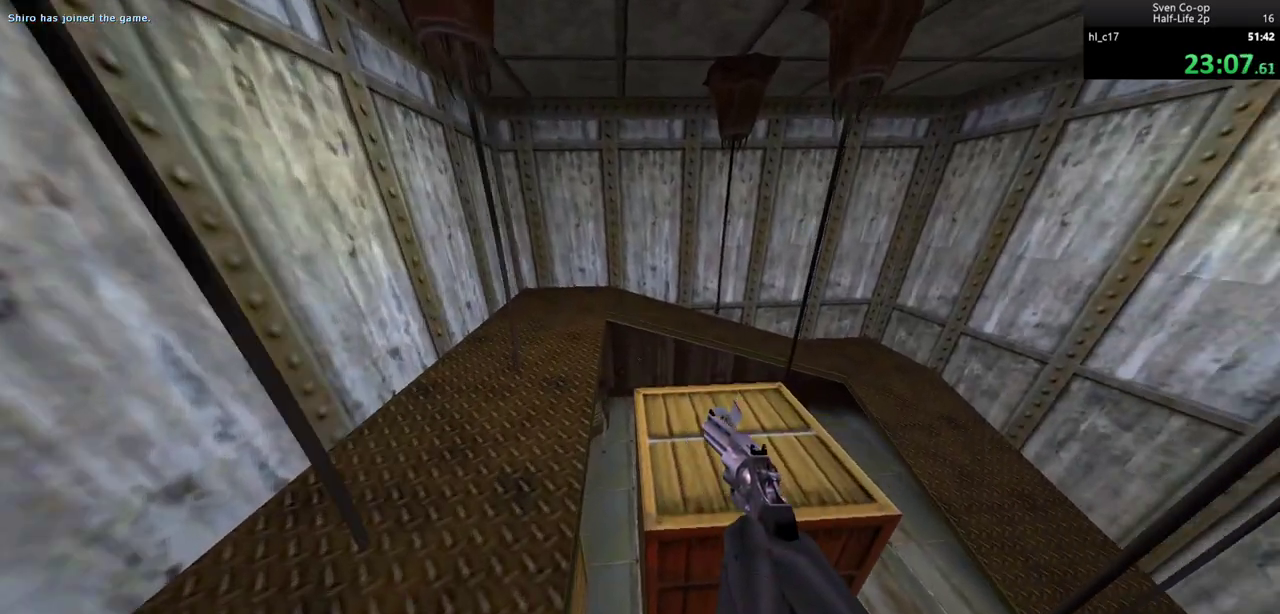
{"keys": ["d"], "mouse": [], "events": [[17, "w", "up"], [217, "mouse_wheel_down", "up"]]}
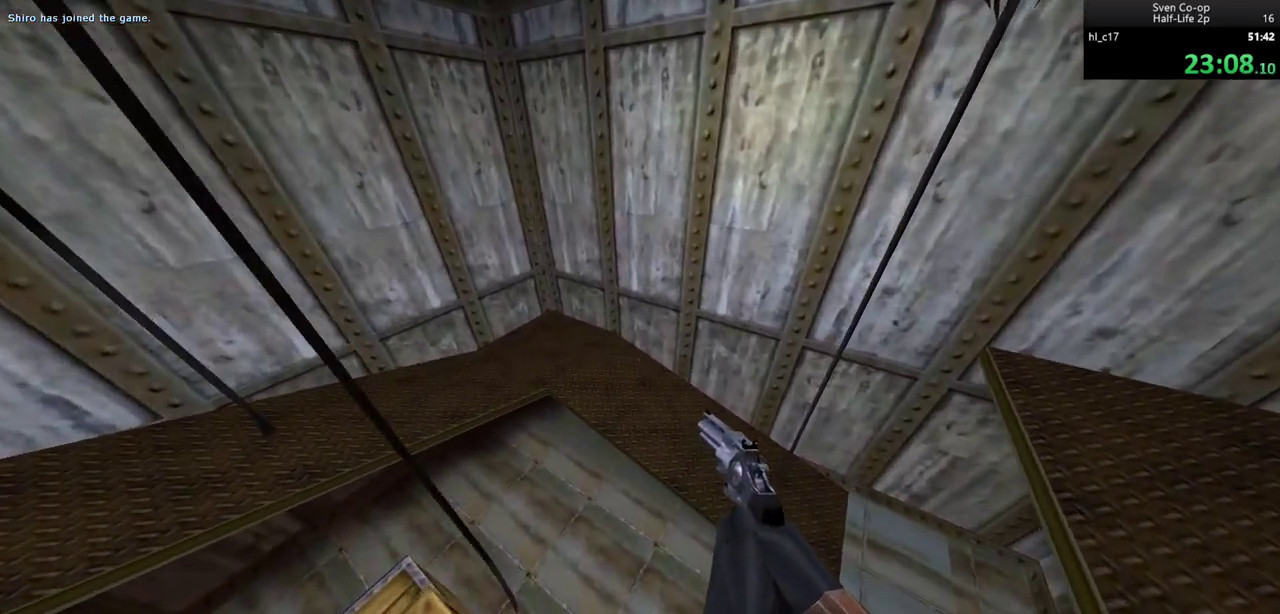
{"keys": ["d"], "mouse": ["wheel_down"], "events": [[367, "mouse_wheel_down", "down"]]}
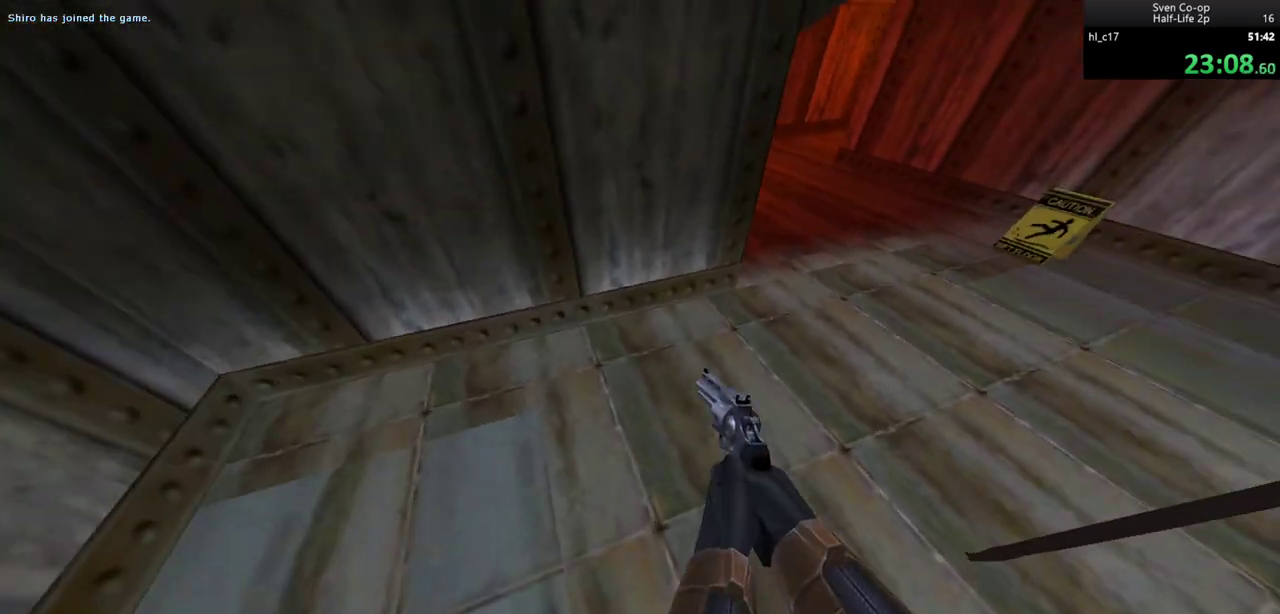
{"keys": ["a"], "mouse": [], "events": [[150, "mouse_wheel_down", "up"], [433, "a", "down"], [433, "d", "up"]]}
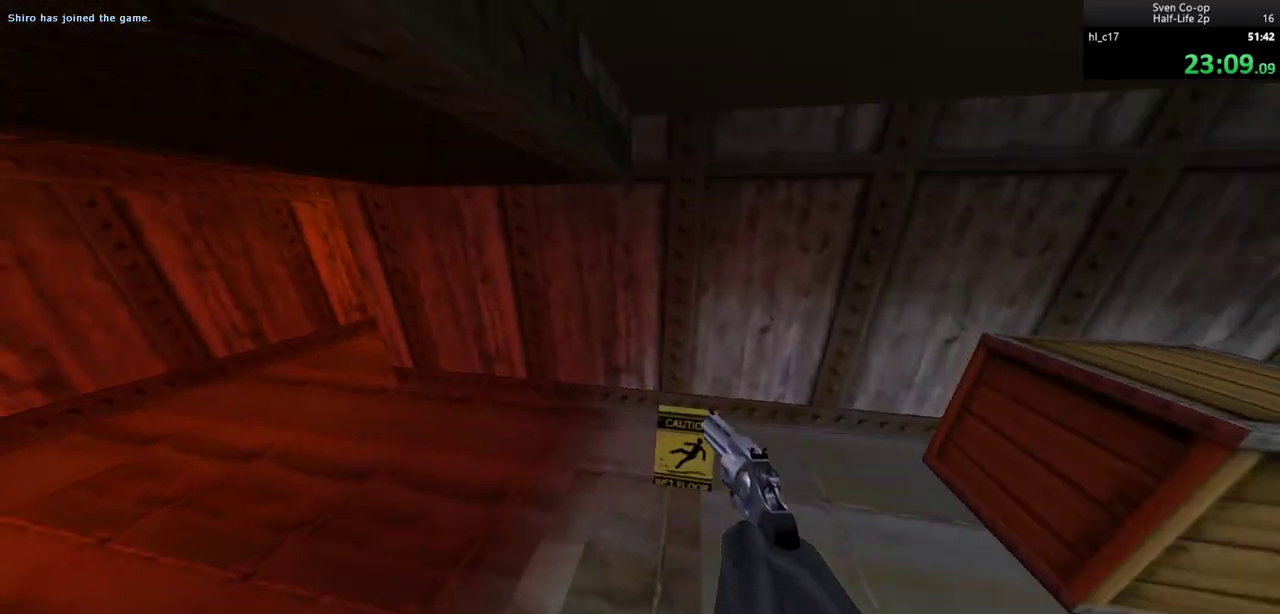
{"keys": ["d"], "mouse": [], "events": [[67, "mouse_wheel_down", "down"], [400, "mouse_wheel_down", "up"], [450, "a", "up"], [500, "d", "down"]]}
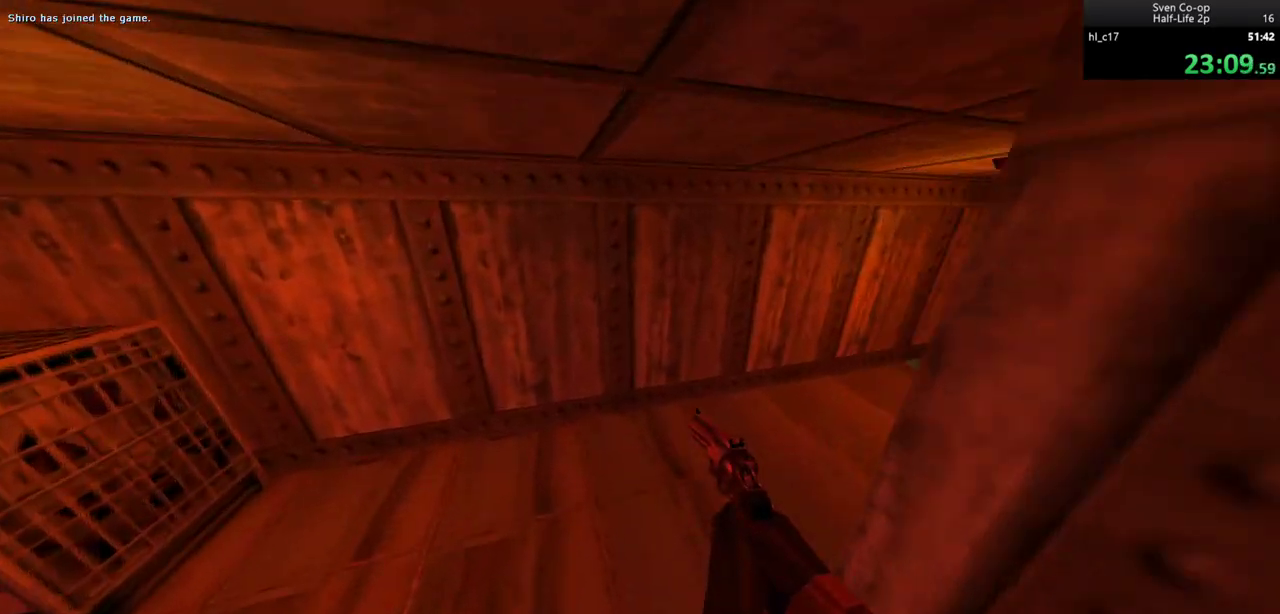
{"keys": ["d"], "mouse": ["wheel_down"], "events": [[267, "mouse_wheel_down", "down"]]}
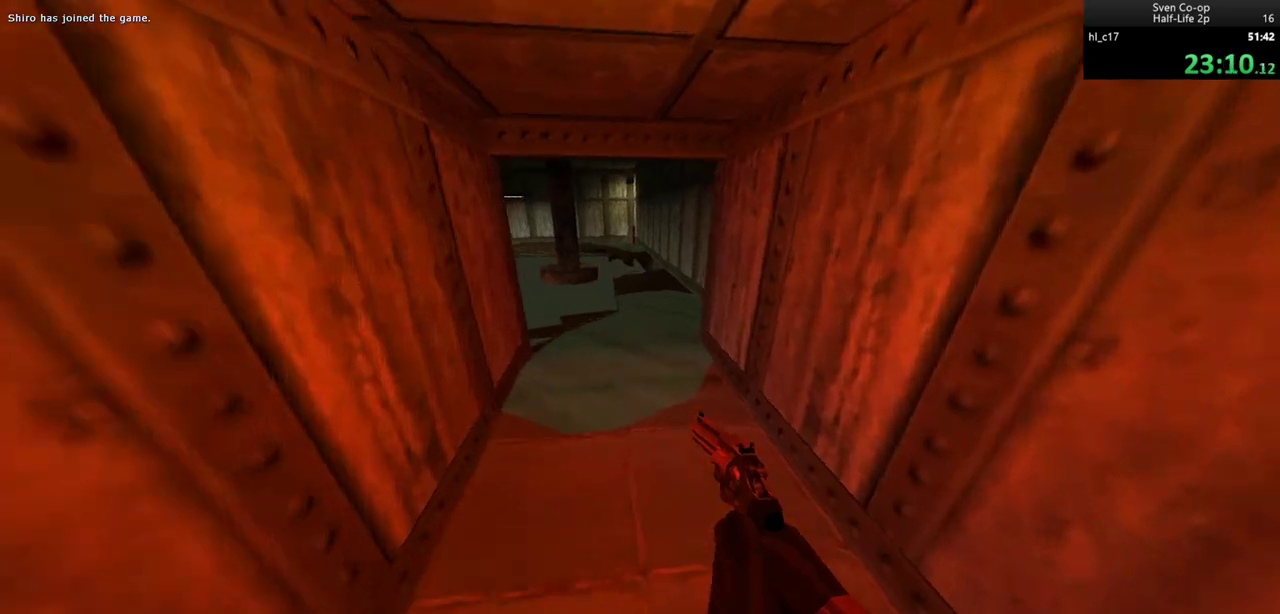
{"keys": ["a", "w"], "mouse": [], "events": [[17, "a", "down"], [17, "d", "up"], [50, "mouse_wheel_down", "up"], [200, "a", "up"], [200, "d", "down"], [483, "a", "down"], [483, "d", "up"], [483, "w", "down"]]}
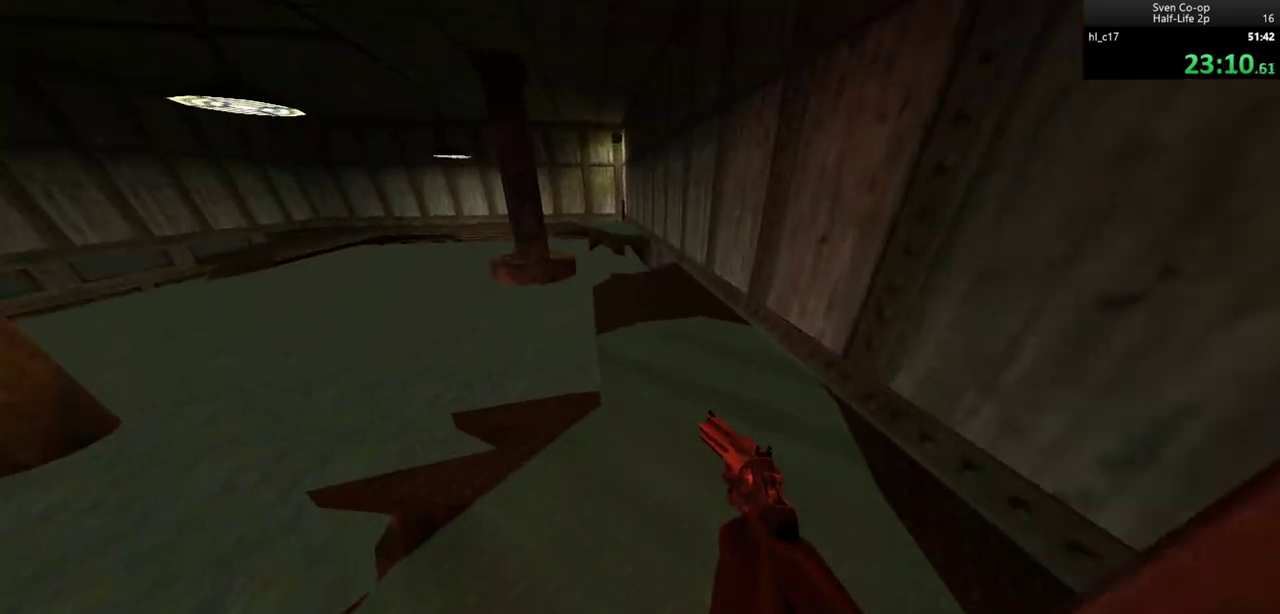
{"keys": ["a"], "mouse": ["wheel_down"], "events": [[117, "w", "up"], [400, "mouse_wheel_down", "down"]]}
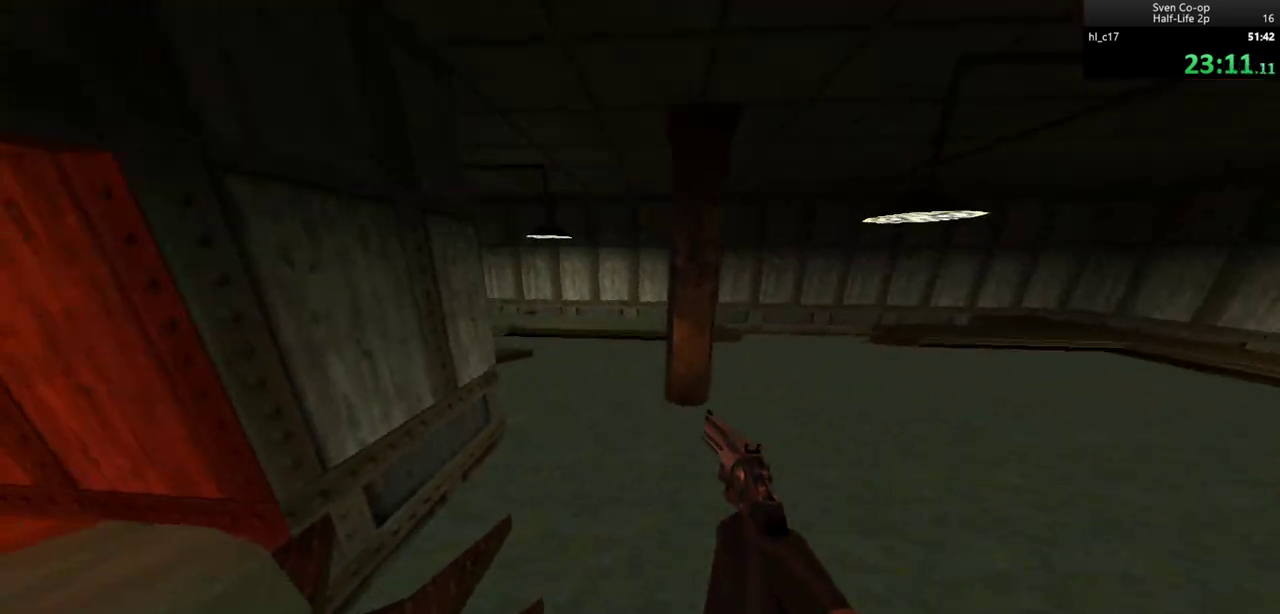
{"keys": ["a", "w"], "mouse": [], "events": [[183, "mouse_wheel_down", "up"], [367, "w", "down"]]}
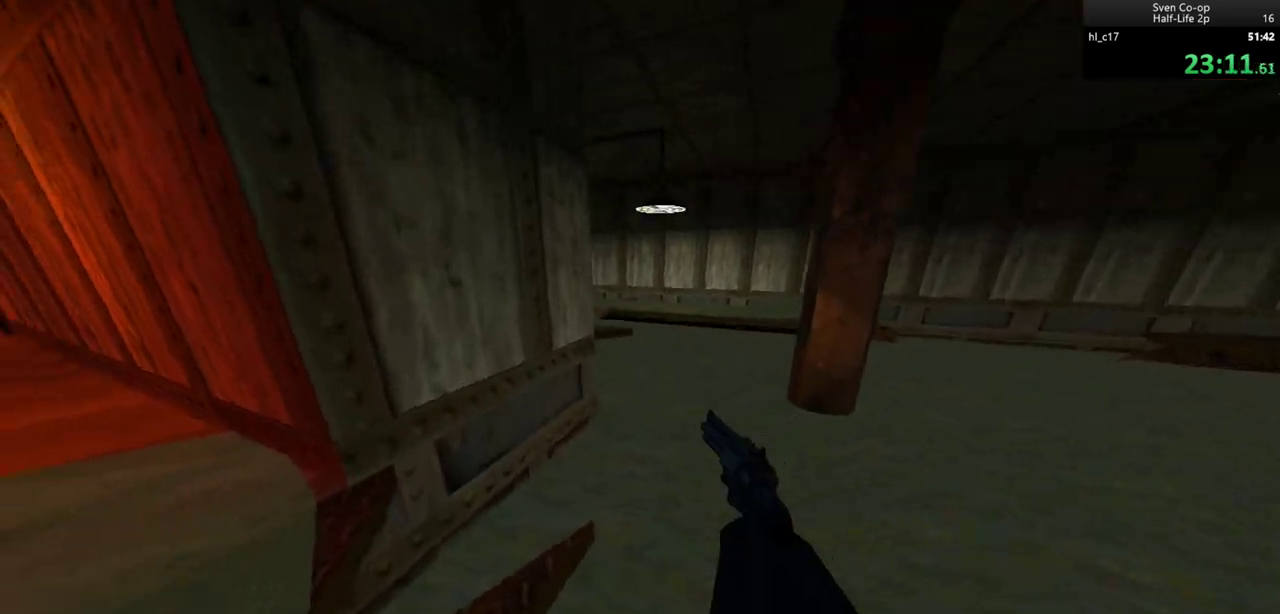
{"keys": ["d"], "mouse": ["wheel_down"], "events": [[200, "a", "up"], [250, "d", "down"], [333, "mouse_wheel_down", "down"], [483, "w", "up"]]}
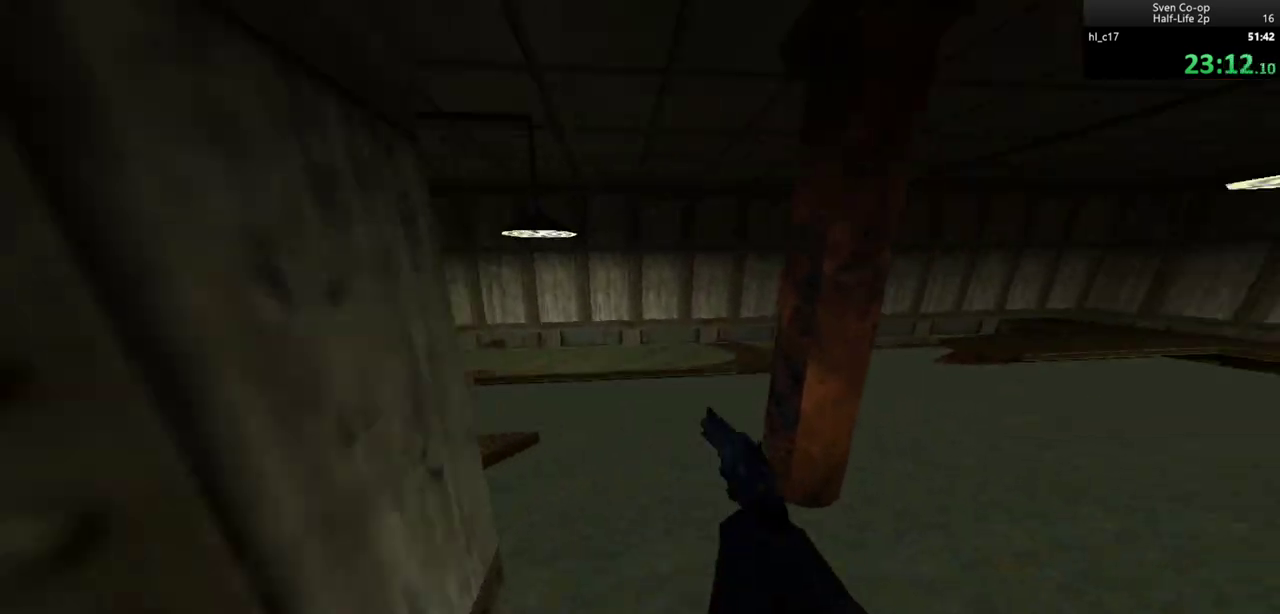
{"keys": ["a", "ctrl"], "mouse": [], "events": [[17, "a", "down"], [67, "d", "up"], [117, "mouse_wheel_down", "up"], [167, "ctrl", "down"]]}
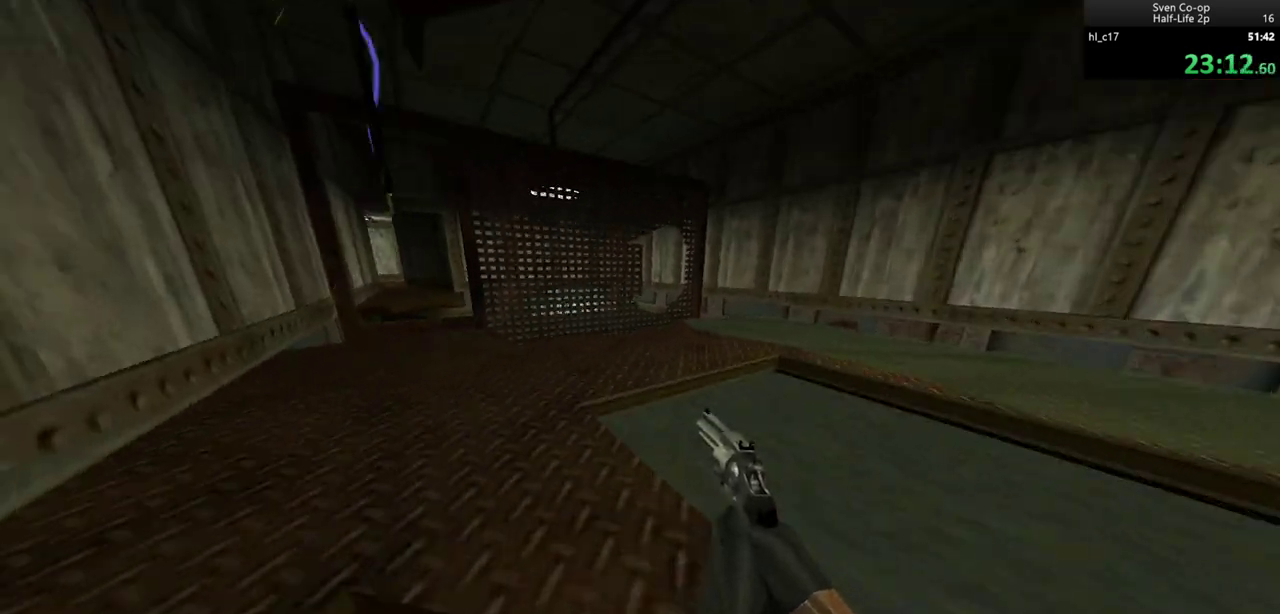
{"keys": ["d", "w"], "mouse": [], "events": [[83, "w", "down"], [233, "a", "up"], [233, "ctrl", "up"], [317, "d", "down"]]}
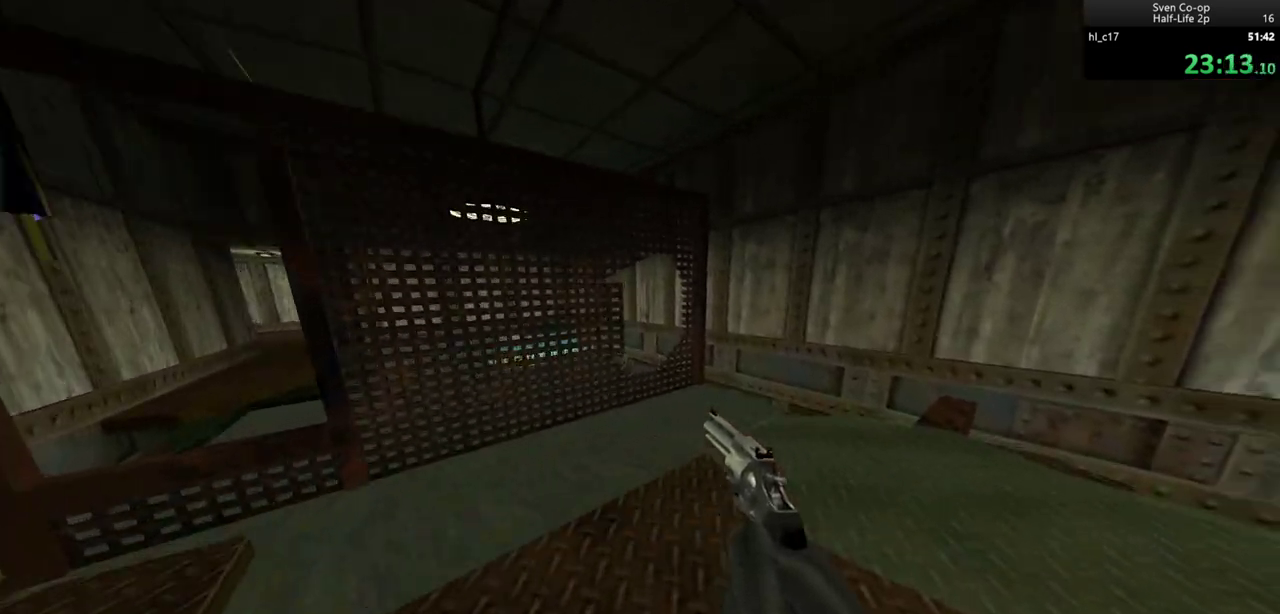
{"keys": ["a", "d"], "mouse": ["wheel_down"], "events": [[17, "d", "up"], [150, "a", "down"], [250, "a", "up"], [250, "d", "down"], [250, "mouse_wheel_down", "down"], [283, "w", "up"], [467, "a", "down"]]}
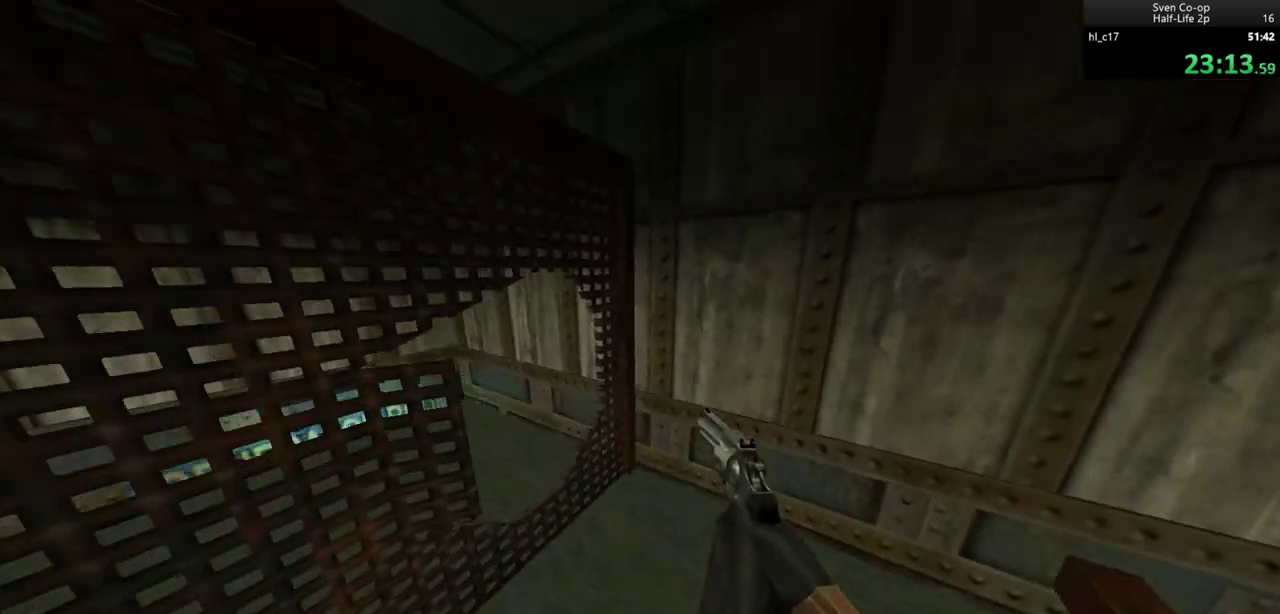
{"keys": ["a", "ctrl"], "mouse": ["wheel_down"], "events": [[17, "ctrl", "down"], [17, "d", "up"], [17, "mouse_wheel_down", "up"], [400, "mouse_wheel_down", "down"]]}
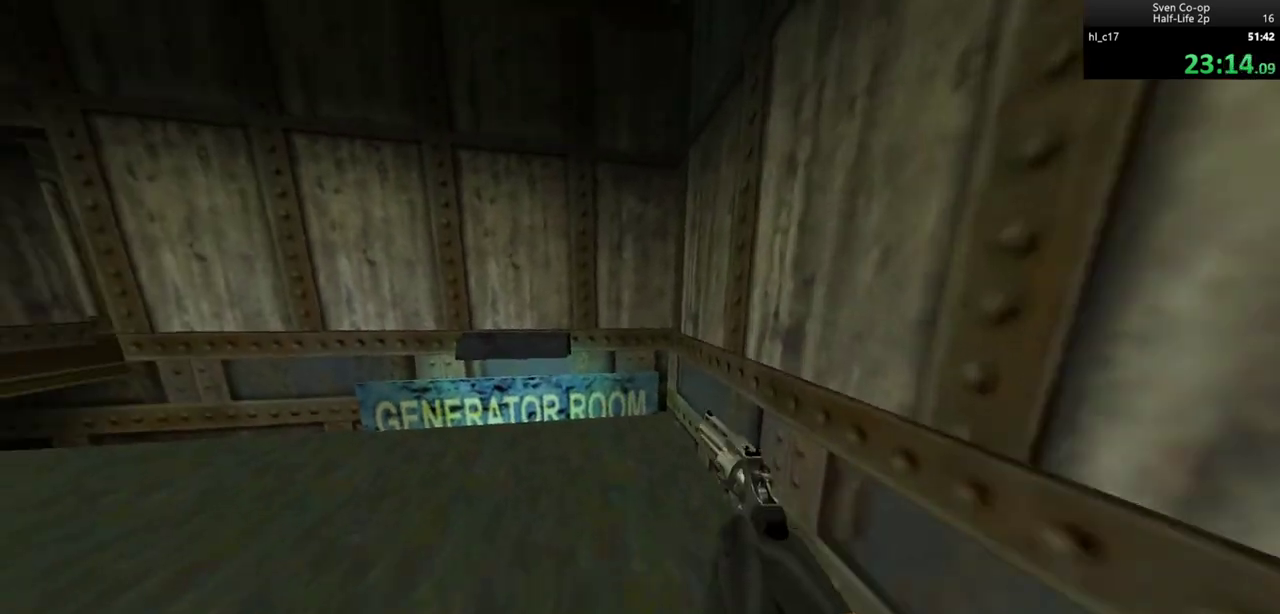
{"keys": ["ctrl", "d", "w"], "mouse": [], "events": [[33, "ctrl", "up"], [233, "mouse_wheel_down", "up"], [267, "ctrl", "down"], [367, "d", "down"], [417, "a", "up"], [467, "w", "down"]]}
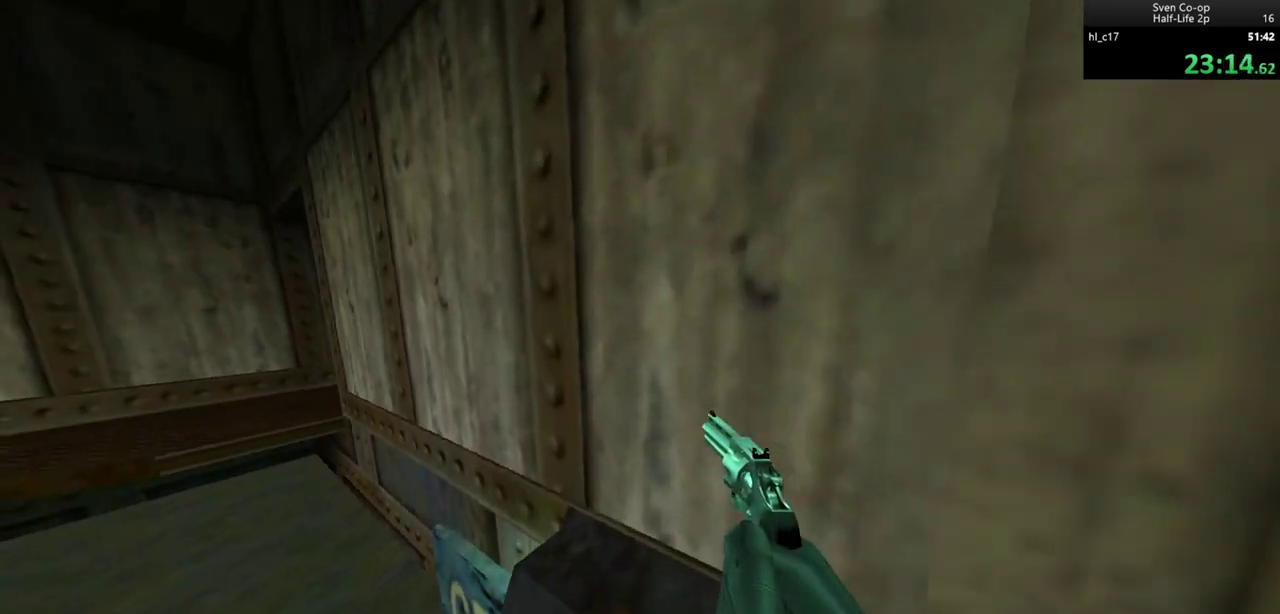
{"keys": ["a", "d", "w"], "mouse": ["wheel_down"], "events": [[100, "ctrl", "up"], [433, "mouse_wheel_down", "down"], [483, "a", "down"]]}
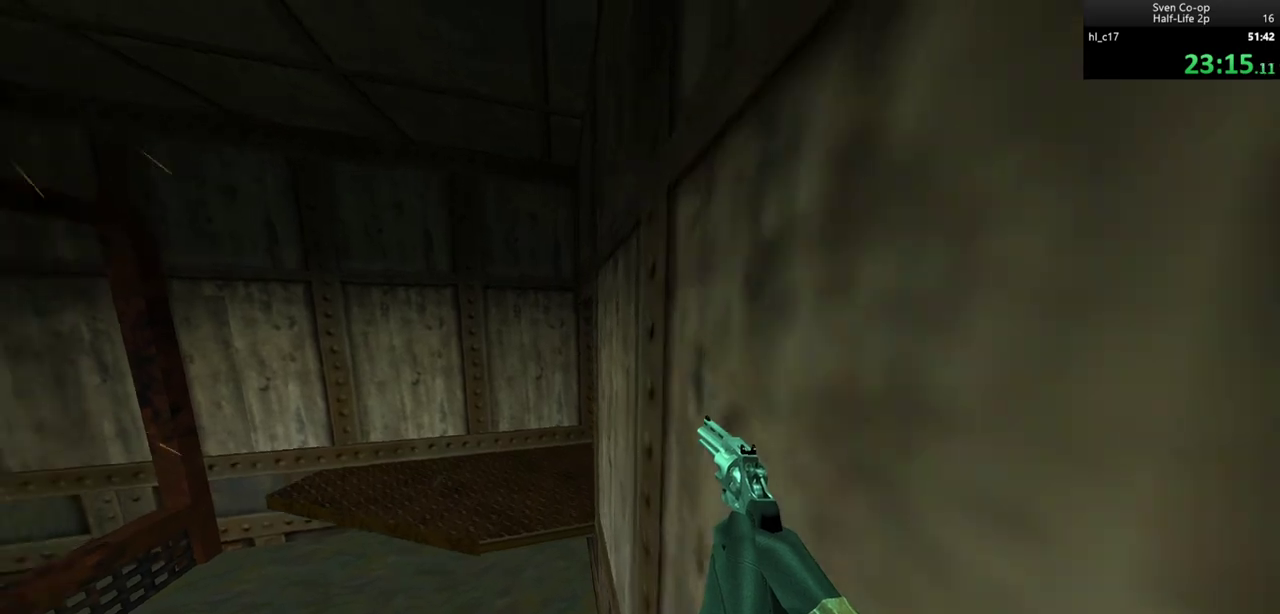
{"keys": ["d"], "mouse": [], "events": [[17, "d", "up"], [17, "w", "up"], [167, "mouse_wheel_down", "up"], [250, "d", "down"], [300, "a", "up"]]}
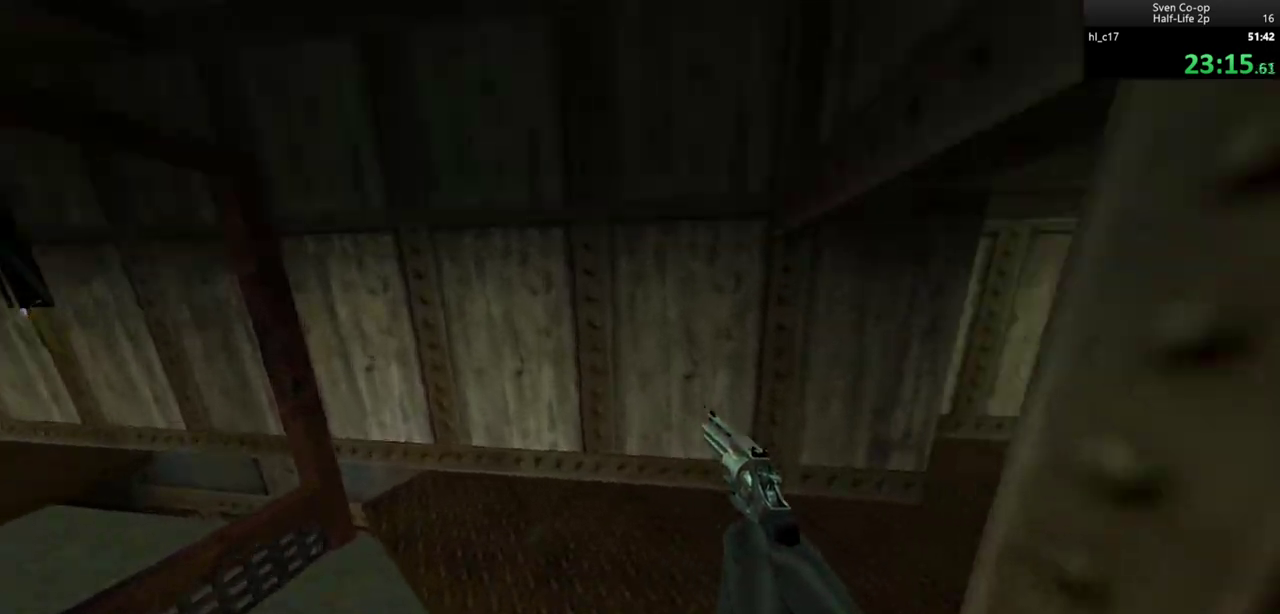
{"keys": ["d"], "mouse": [], "events": [[133, "mouse_wheel_down", "down"], [417, "mouse_wheel_down", "up"]]}
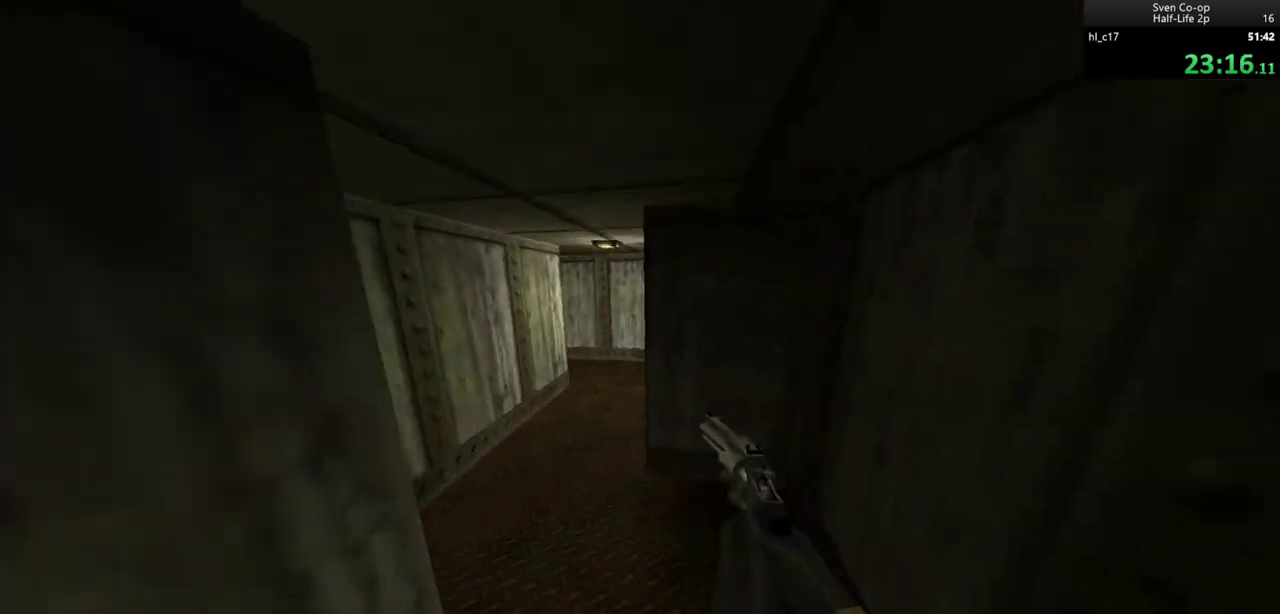
{"keys": ["d"], "mouse": [], "events": [[50, "a", "down"], [50, "d", "up"], [200, "a", "up"], [200, "d", "down"], [200, "mouse_wheel_down", "down"], [283, "a", "down"], [333, "d", "up"], [433, "d", "down"], [467, "a", "up"], [467, "mouse_wheel_down", "up"]]}
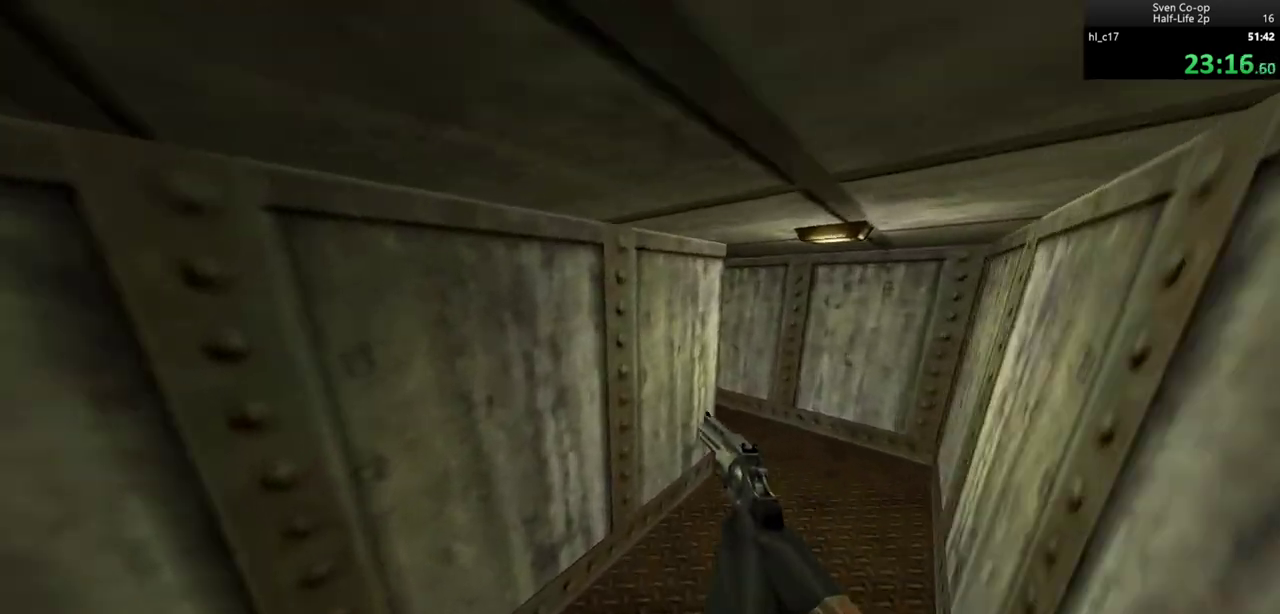
{"keys": ["a"], "mouse": ["wheel_down"], "events": [[250, "a", "down"], [250, "mouse_wheel_down", "down"], [300, "d", "up"]]}
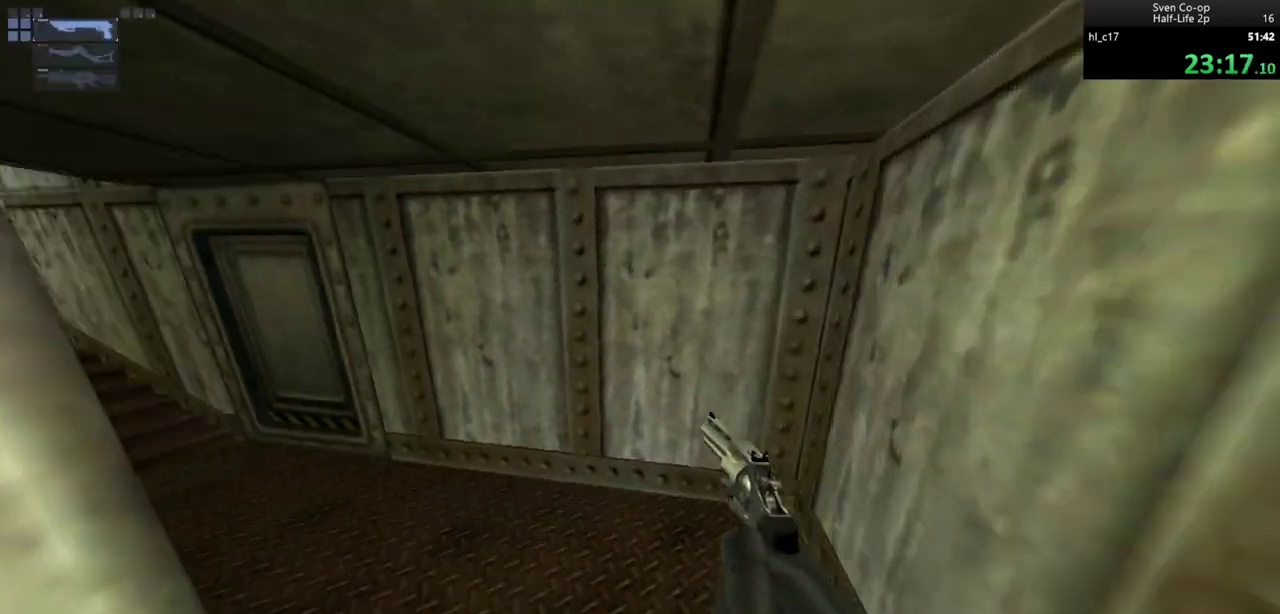
{"keys": ["a"], "mouse": ["wheel_down"], "events": [[83, "mouse_wheel_down", "up"], [500, "mouse_wheel_down", "down"]]}
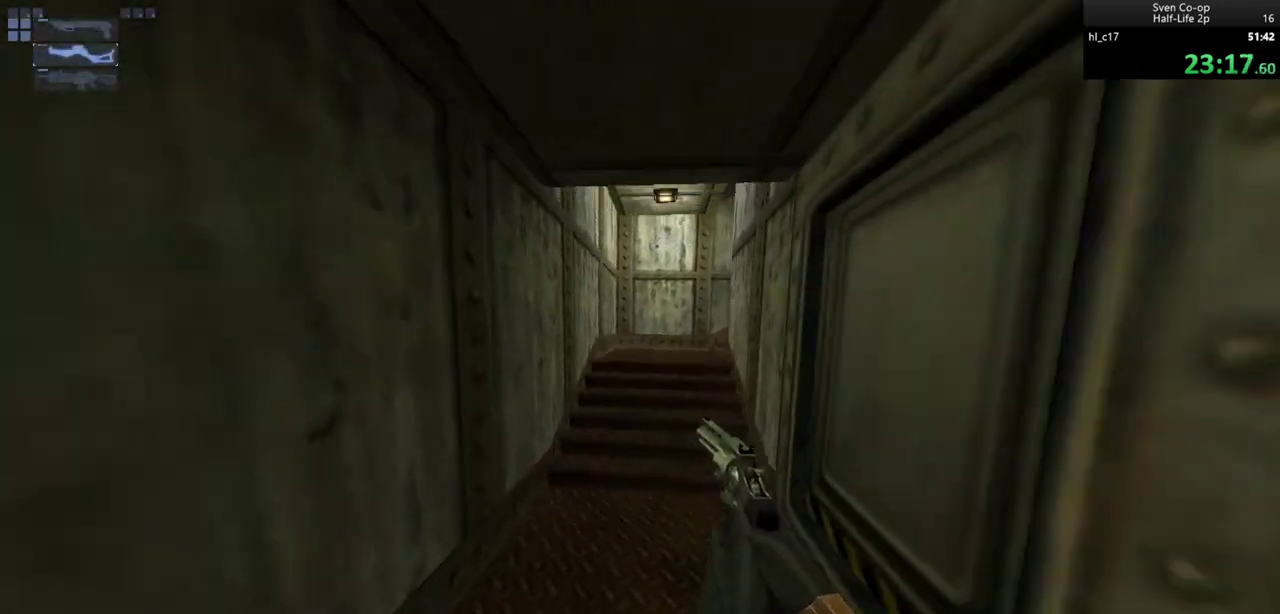
{"keys": ["d", "w"], "mouse": [], "events": [[100, "a", "up"], [100, "d", "down"], [300, "mouse_wheel_down", "up"], [383, "mouse_left", "down"], [483, "mouse_left", "up"], [483, "w", "down"]]}
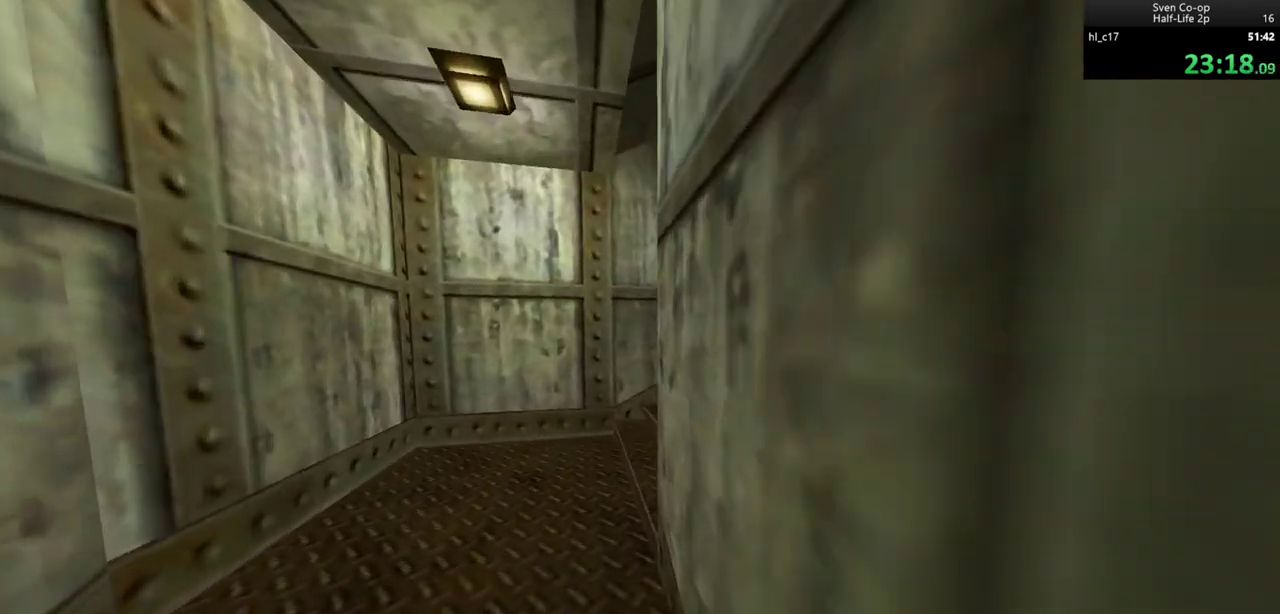
{"keys": ["a", "w"], "mouse": [], "events": [[483, "a", "down"], [483, "d", "up"]]}
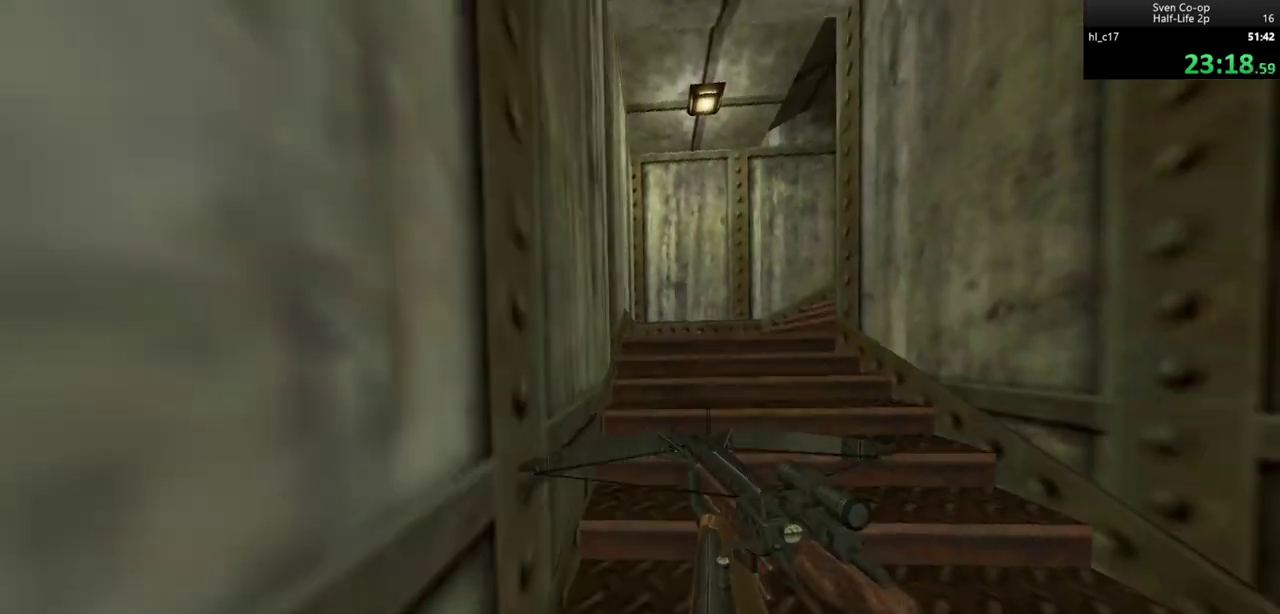
{"keys": ["d", "w"], "mouse": [], "events": [[317, "d", "down"], [367, "a", "up"]]}
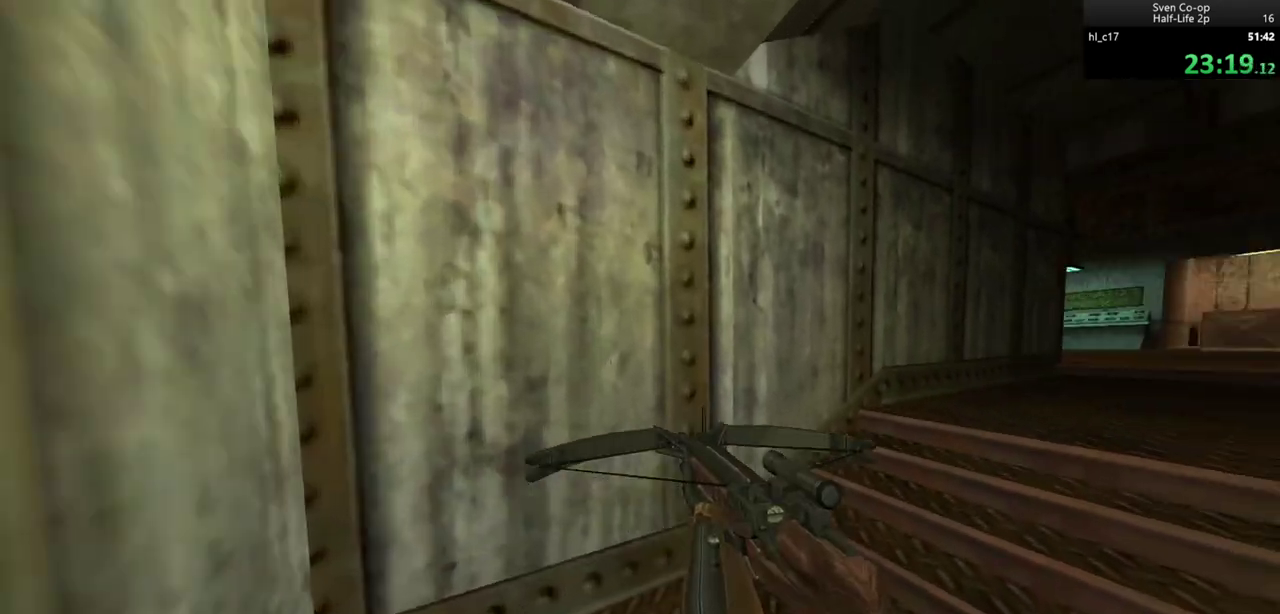
{"keys": ["a", "w"], "mouse": [], "events": [[250, "a", "down"], [250, "d", "up"]]}
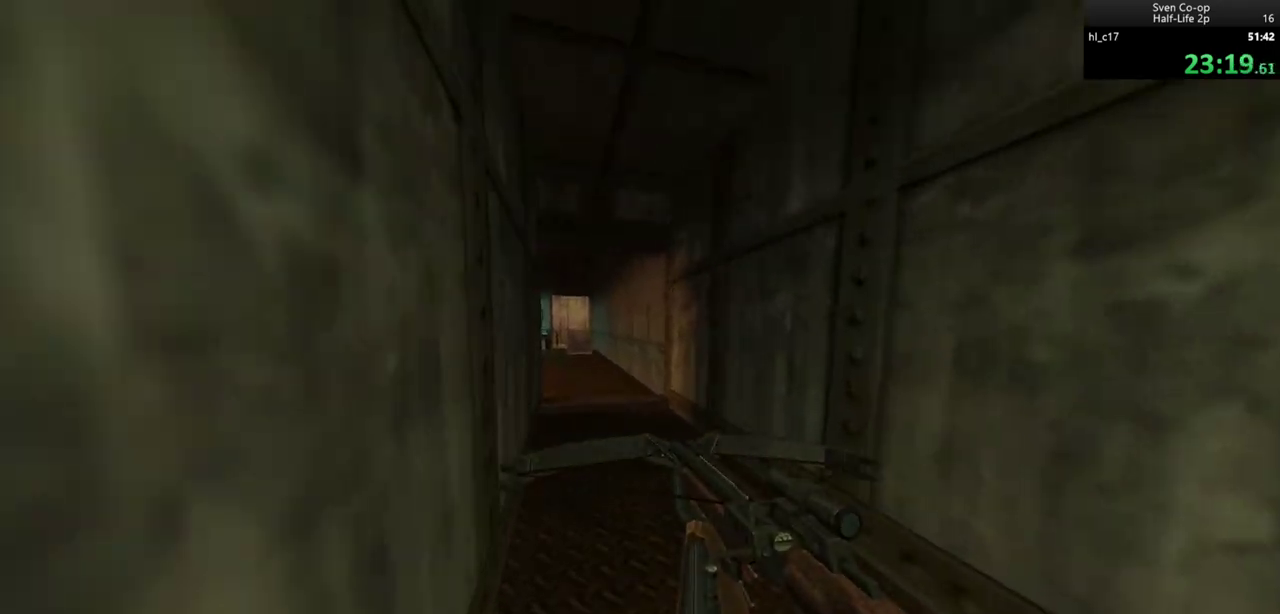
{"keys": ["a", "w"], "mouse": [], "events": []}
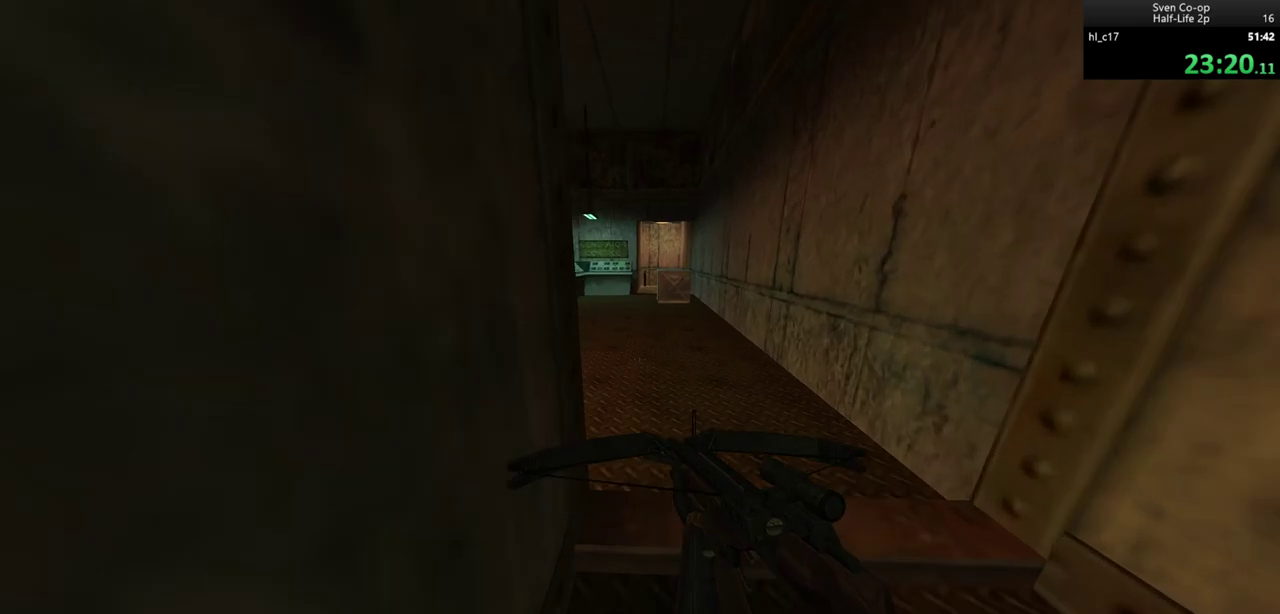
{"keys": ["a", "w"], "mouse": [], "events": []}